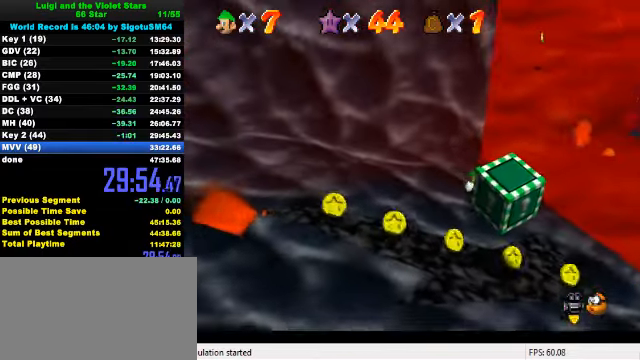
Gameplay with keyboard; each line is a JSON object with the keys held at the frame after it. "events" lists presses ("down") and releases ("up") of "a", "c", "ctrl", "d", "down", "left", "return", "right", "s", "shift", "up", "w", "x" and "y" between this image and that frame as [ms after this image, input, new state], when the widget could be followed in between. No other keys are recorded. Mouse input is not recorded.
{"keys": ["down", "right"], "events": [[500, "right", "down"]]}
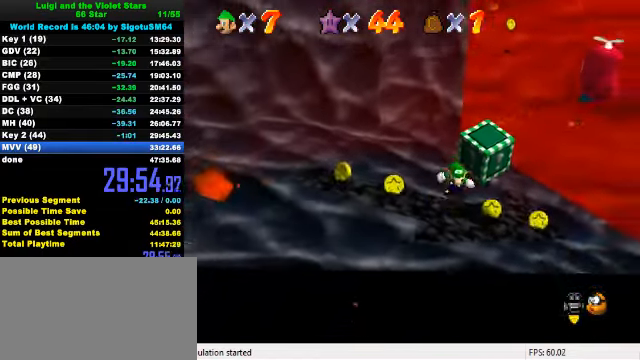
{"keys": ["right"], "events": [[67, "shift", "down"], [167, "shift", "up"], [200, "y", "down"], [233, "shift", "down"], [367, "down", "up"], [367, "shift", "up"], [367, "y", "up"]]}
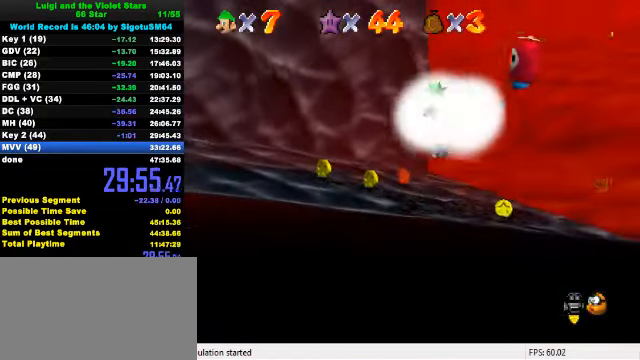
{"keys": ["right", "up"], "events": [[267, "up", "down"]]}
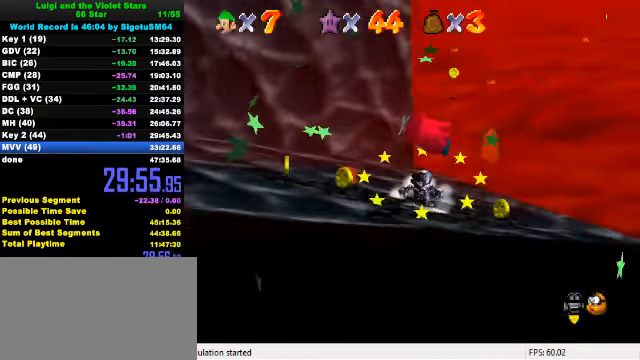
{"keys": ["up"], "events": [[333, "right", "up"]]}
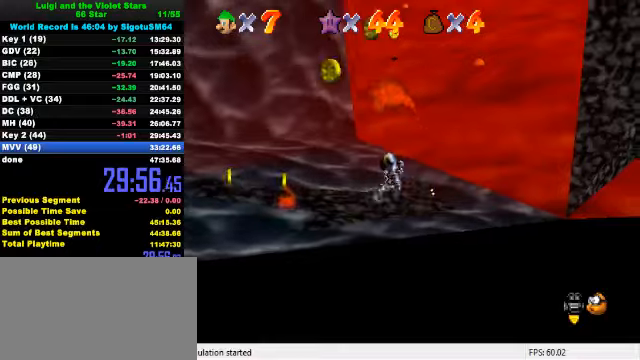
{"keys": ["up"], "events": [[100, "y", "down"], [133, "shift", "down"], [300, "shift", "up"], [300, "y", "up"]]}
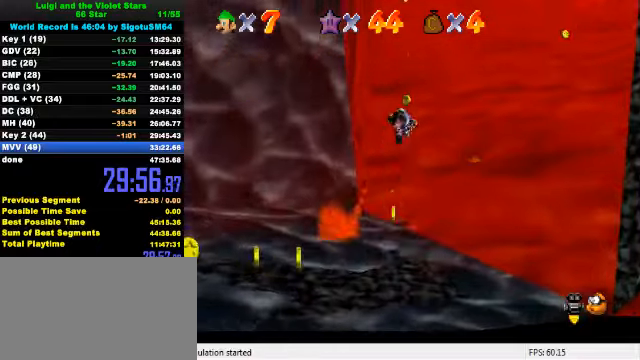
{"keys": [], "events": [[266, "up", "up"]]}
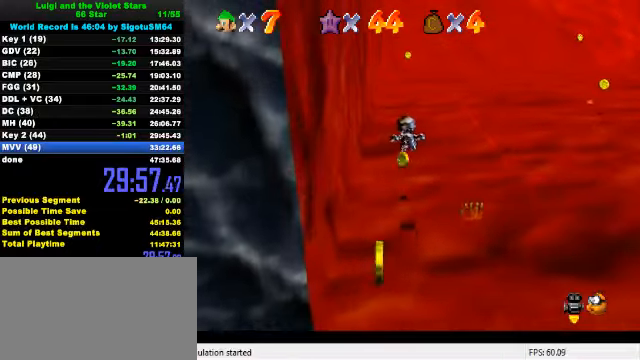
{"keys": ["up"], "events": [[100, "left", "down"], [200, "left", "up"], [200, "up", "down"]]}
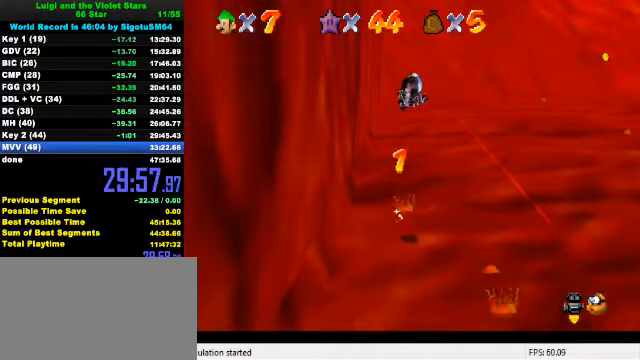
{"keys": ["up"], "events": []}
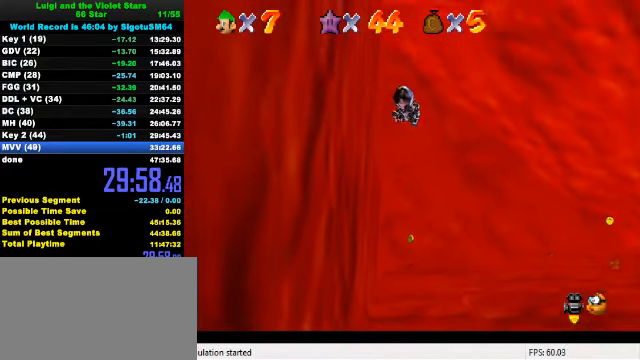
{"keys": ["up"], "events": []}
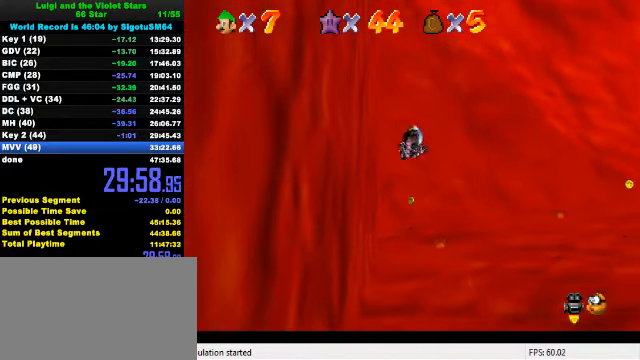
{"keys": ["up"], "events": []}
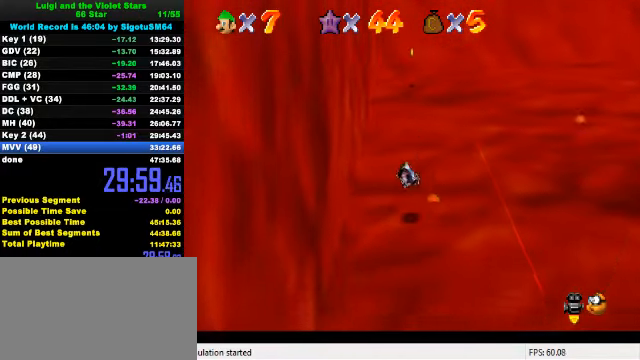
{"keys": ["a"], "events": [[466, "a", "down"], [500, "up", "up"]]}
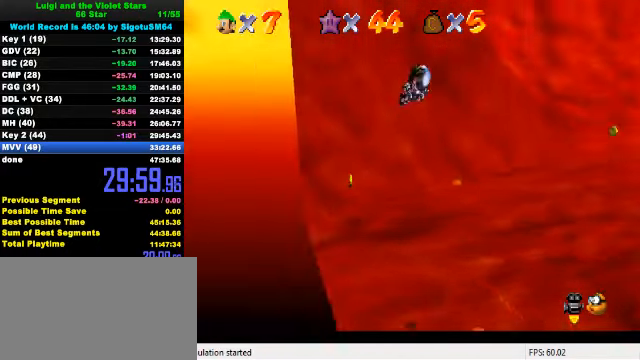
{"keys": ["down", "right"], "events": [[33, "a", "up"], [133, "down", "down"], [200, "right", "down"], [233, "down", "up"], [233, "right", "up"], [500, "down", "down"], [500, "right", "down"]]}
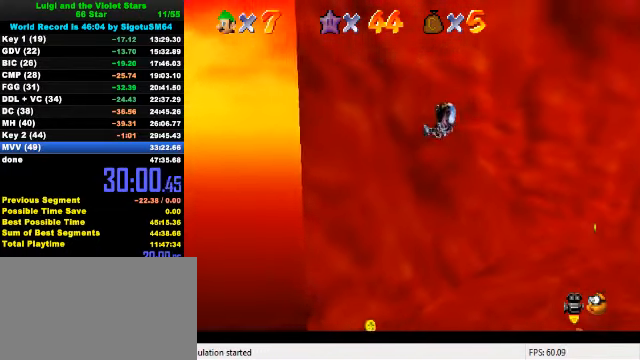
{"keys": ["right", "up"], "events": [[266, "down", "up"], [300, "right", "up"], [466, "right", "down"], [466, "up", "down"]]}
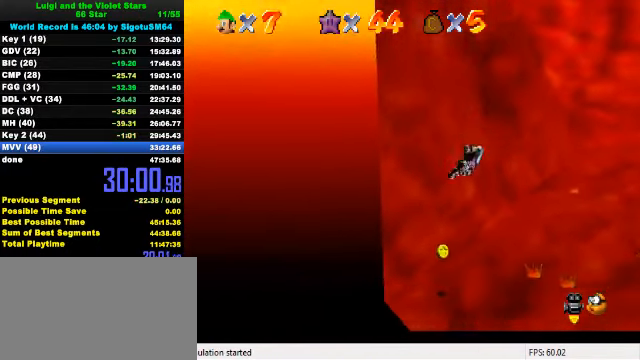
{"keys": ["a", "right", "up"], "events": [[100, "right", "up"], [133, "a", "down"], [200, "right", "down"], [266, "a", "up"], [266, "right", "up"], [466, "a", "down"], [500, "right", "down"]]}
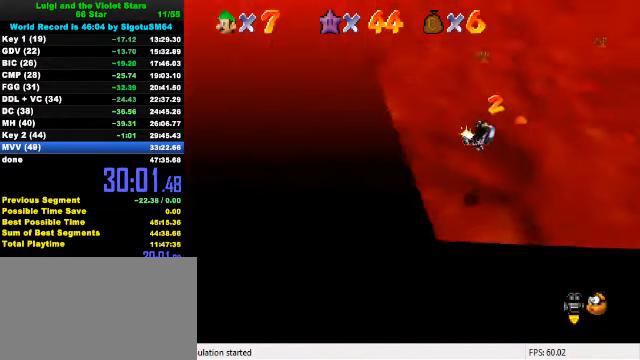
{"keys": ["left", "up"], "events": [[100, "a", "up"], [333, "right", "up"], [499, "left", "down"]]}
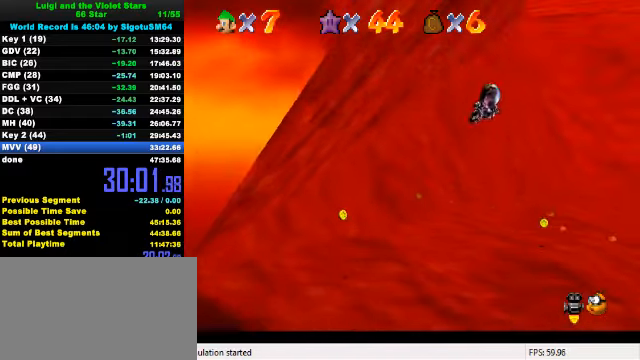
{"keys": ["down"], "events": [[66, "left", "up"], [66, "up", "up"], [133, "down", "down"], [133, "right", "down"], [466, "right", "up"]]}
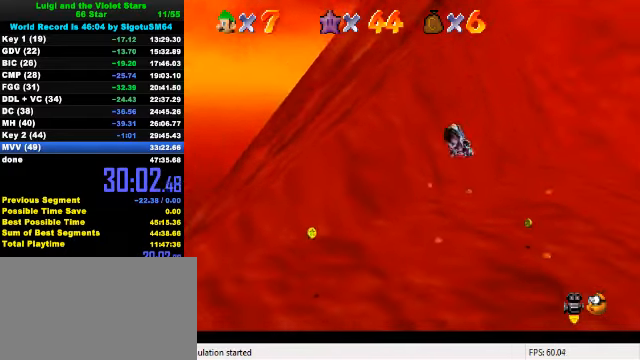
{"keys": ["left"], "events": [[66, "left", "down"], [500, "down", "up"]]}
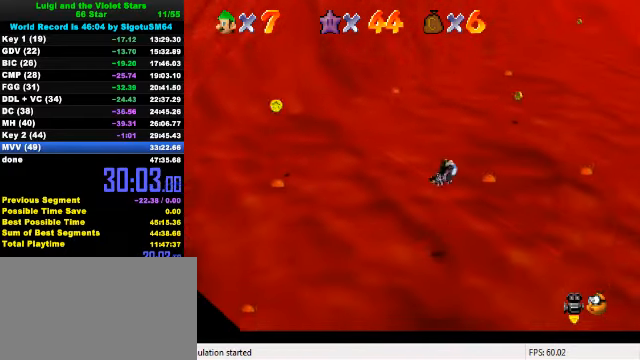
{"keys": [], "events": [[166, "up", "down"], [266, "left", "up"], [266, "up", "up"]]}
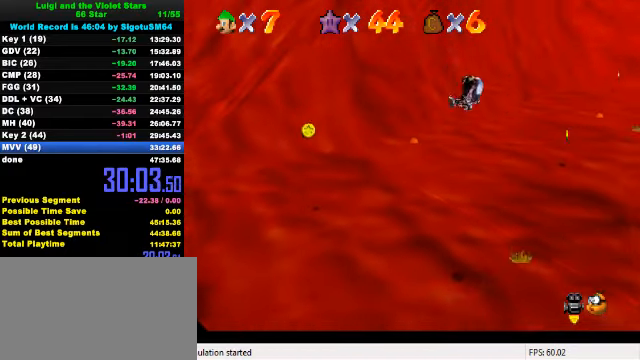
{"keys": ["left", "up"], "events": [[366, "left", "down"], [366, "up", "down"]]}
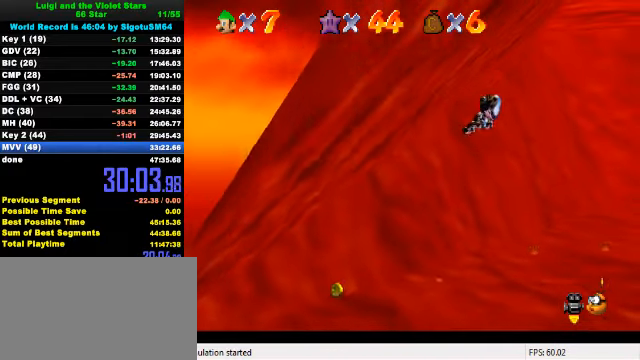
{"keys": ["left"], "events": [[33, "left", "up"], [33, "up", "up"], [200, "left", "down"], [200, "up", "down"], [500, "up", "up"]]}
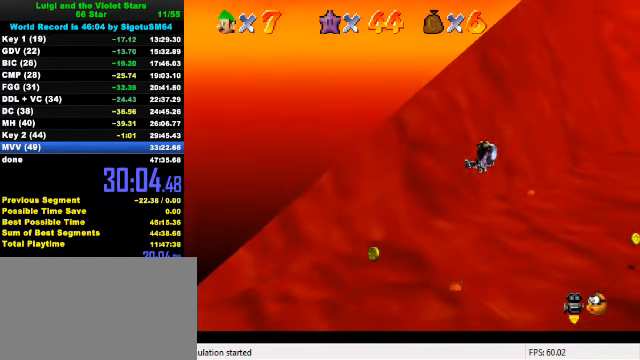
{"keys": ["up"], "events": [[33, "left", "up"], [300, "left", "down"], [400, "left", "up"], [500, "up", "down"]]}
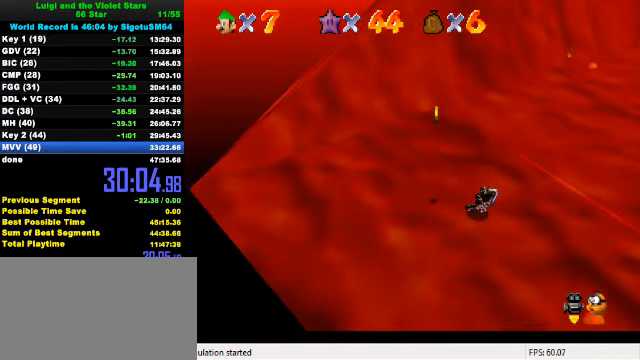
{"keys": ["right"], "events": [[133, "up", "up"], [233, "down", "down"], [266, "right", "down"], [400, "a", "down"], [466, "down", "up"], [500, "a", "up"]]}
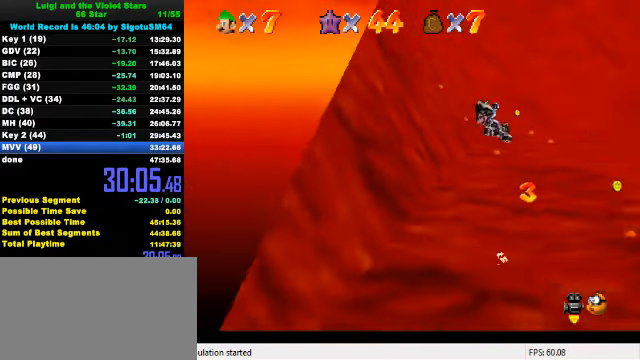
{"keys": [], "events": [[66, "up", "down"], [333, "right", "up"], [500, "up", "up"]]}
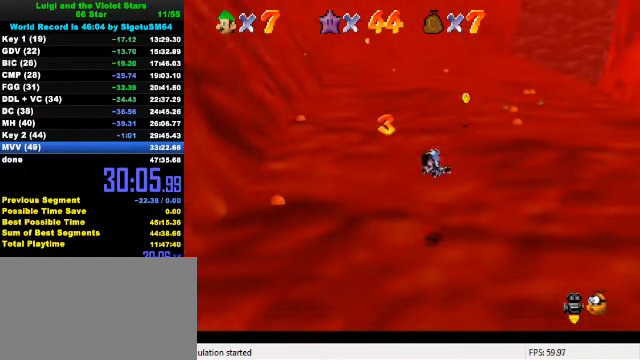
{"keys": ["up"], "events": [[333, "up", "down"]]}
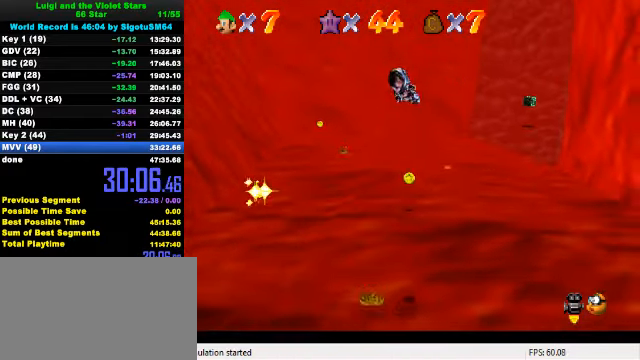
{"keys": [], "events": [[33, "up", "up"], [200, "left", "down"], [300, "up", "down"], [366, "left", "up"], [433, "up", "up"]]}
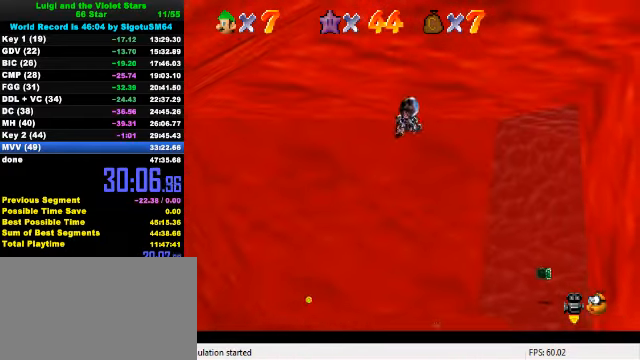
{"keys": [], "events": []}
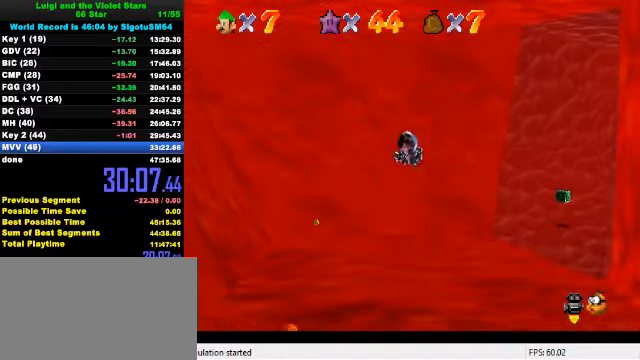
{"keys": ["left", "up"], "events": [[133, "right", "down"], [167, "up", "down"], [300, "right", "up"], [500, "left", "down"]]}
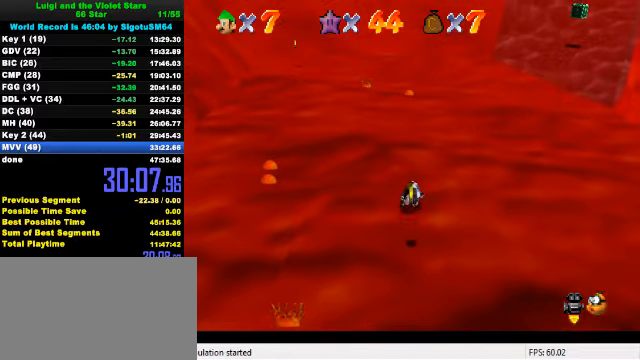
{"keys": ["left", "up"], "events": [[167, "up", "up"], [300, "down", "down"], [400, "down", "up"], [467, "up", "down"]]}
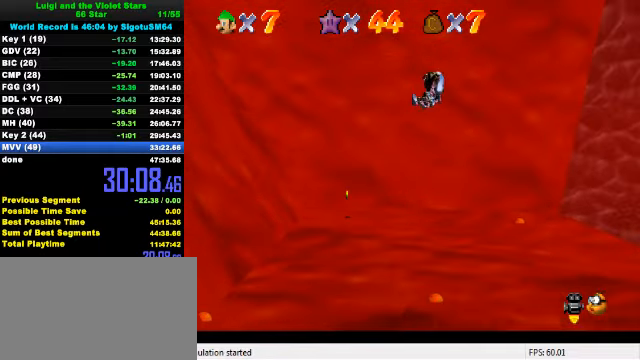
{"keys": ["left", "up"], "events": [[167, "left", "up"], [333, "right", "down"], [333, "up", "up"], [367, "a", "down"], [433, "left", "down"], [433, "right", "up"], [433, "up", "down"], [500, "a", "up"]]}